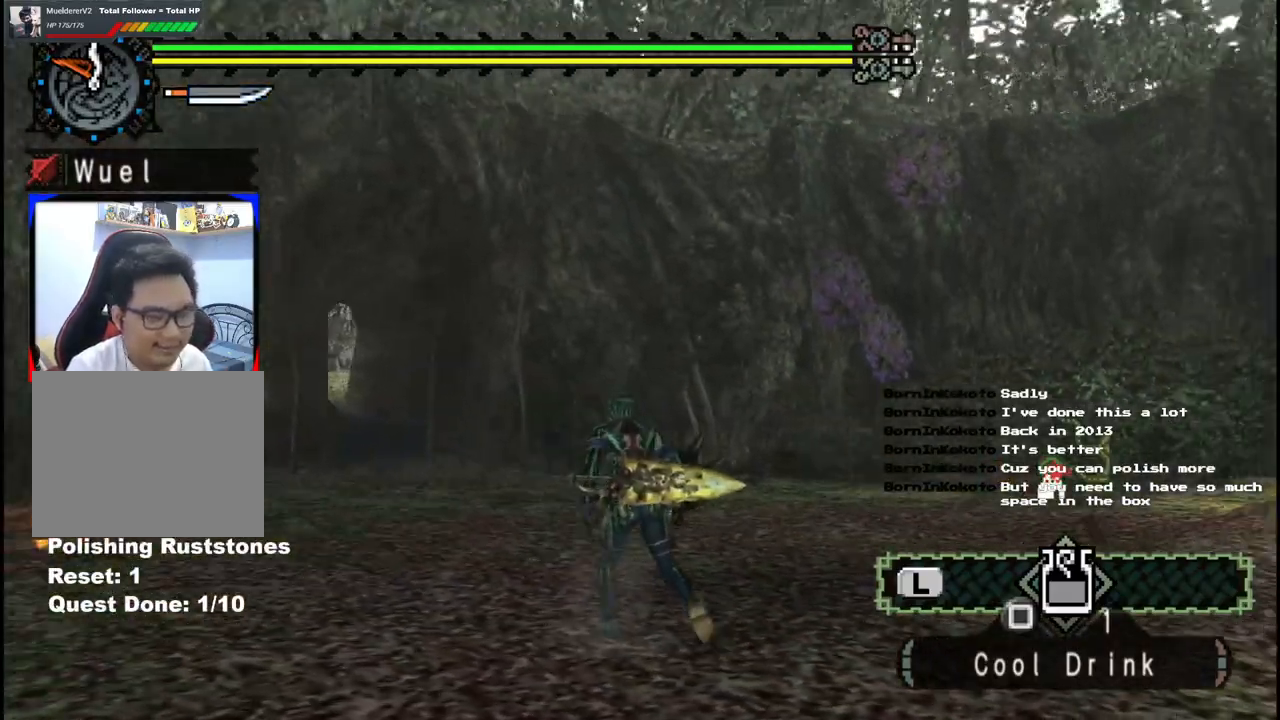
Gameplay with a controller (Xbox layout); each line is a JSON object with the inputs held at the frame after it. "events" lists button and stick changes between this image and that frame as [ms after this image, input, new state], when the widget could be followed in between. Not read: L2 L3 R1 R2 R3.
{"buttons": [], "left_stick": "up-left", "right_stick": "right", "events": []}
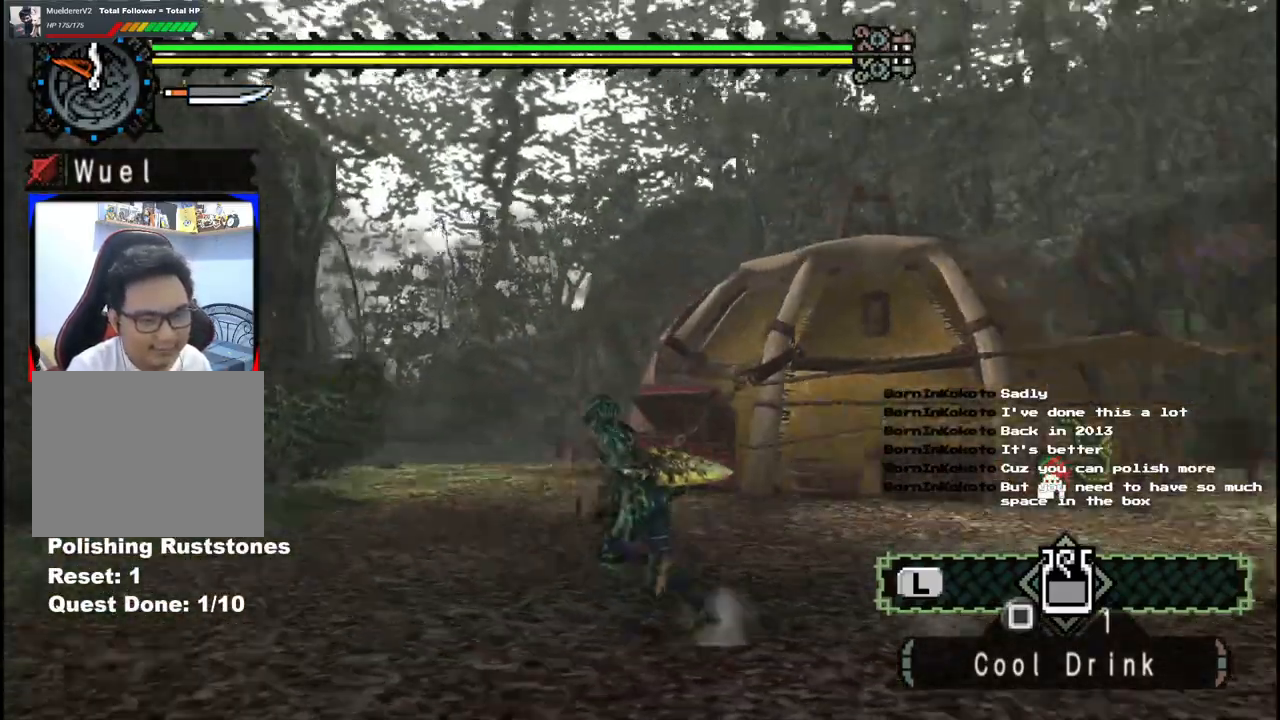
{"buttons": [], "left_stick": "up-right", "right_stick": "center", "events": [[133, "right_stick", "center"], [367, "left_stick", "up-right"]]}
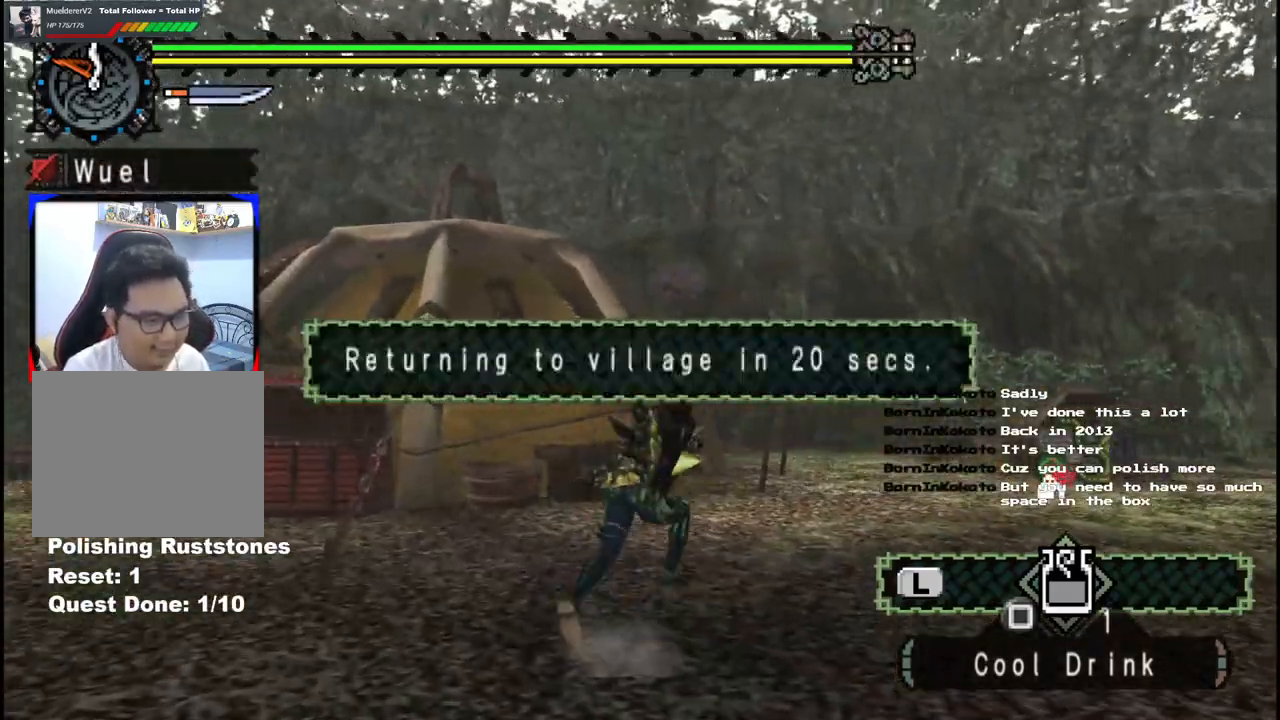
{"buttons": [], "left_stick": "right", "right_stick": "left", "events": [[450, "right_stick", "left"], [500, "left_stick", "right"]]}
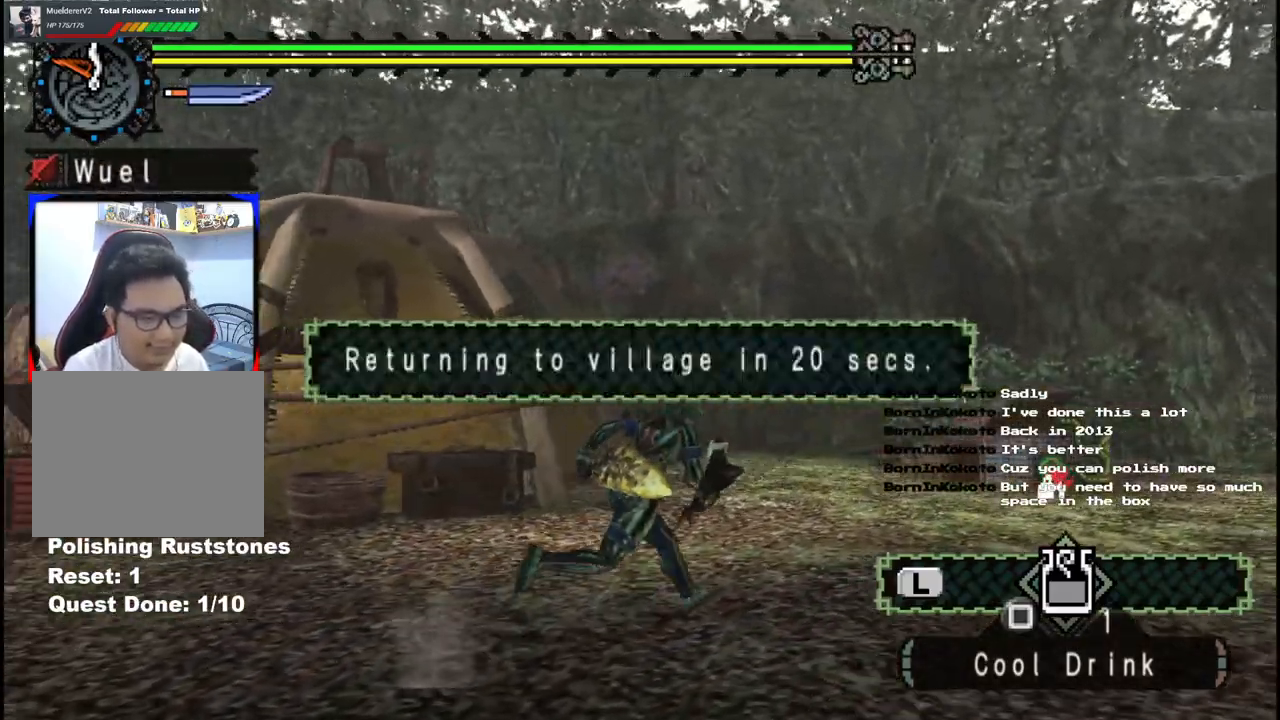
{"buttons": [], "left_stick": "right", "right_stick": "center", "events": [[383, "right_stick", "center"]]}
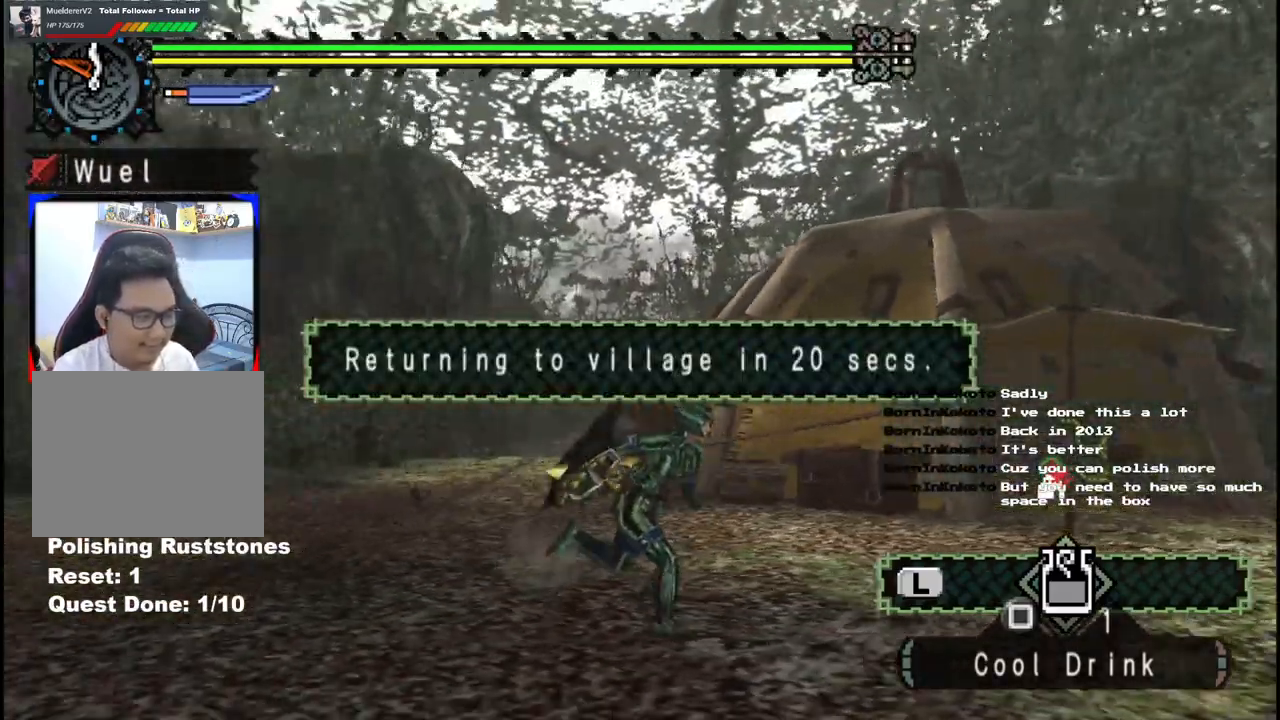
{"buttons": [], "left_stick": "up", "right_stick": "center", "events": [[300, "left_stick", "up-right"], [467, "left_stick", "up"]]}
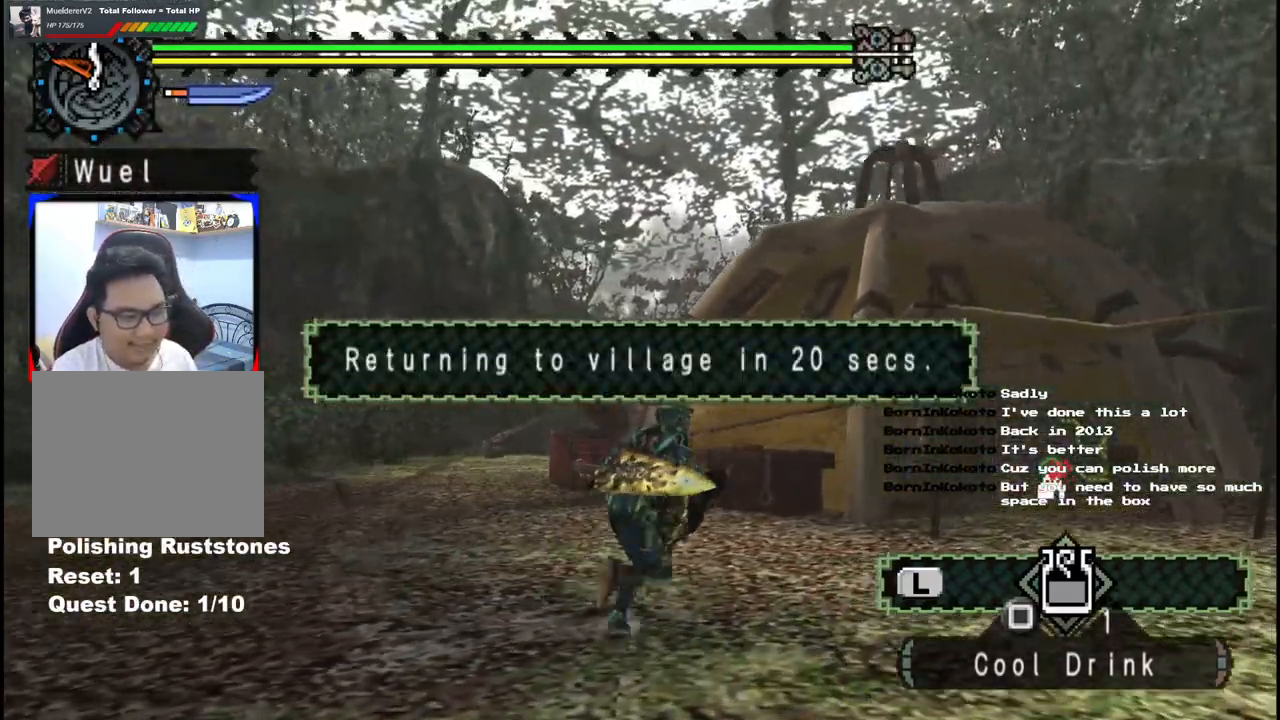
{"buttons": [], "left_stick": "up", "right_stick": "left", "events": [[217, "right_stick", "left"]]}
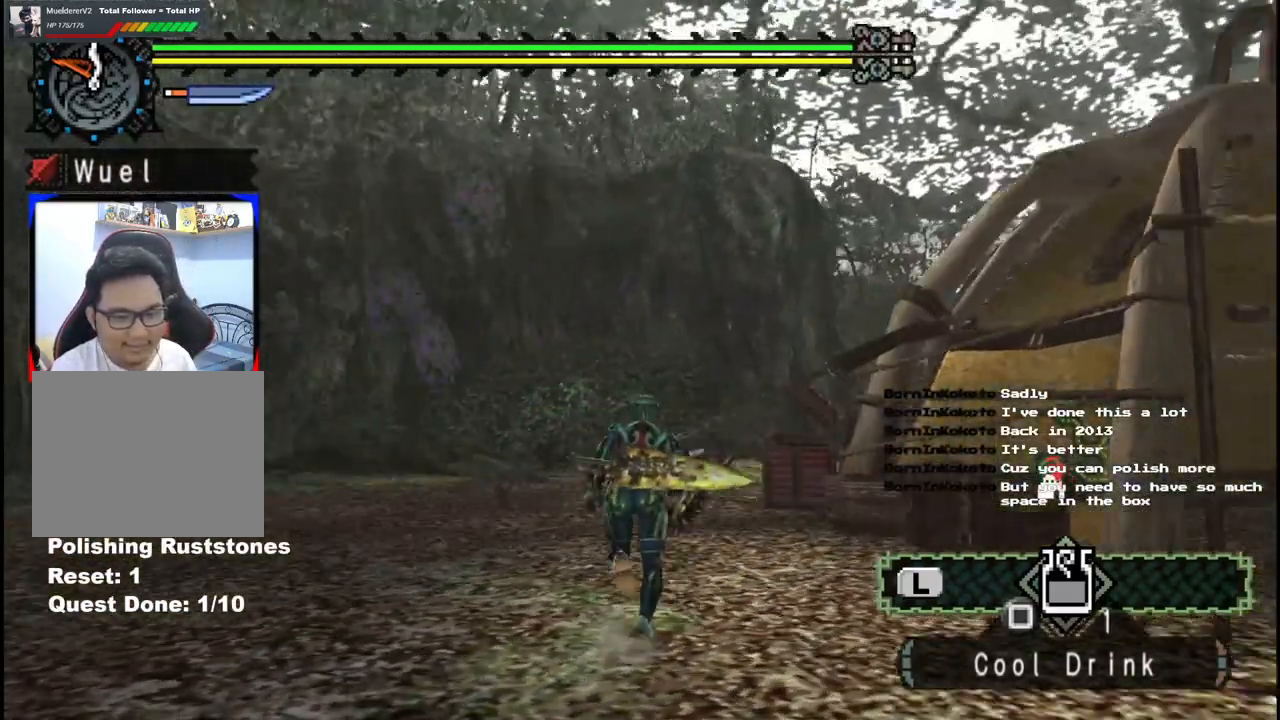
{"buttons": [], "left_stick": "up", "right_stick": "center", "events": [[67, "right_stick", "center"]]}
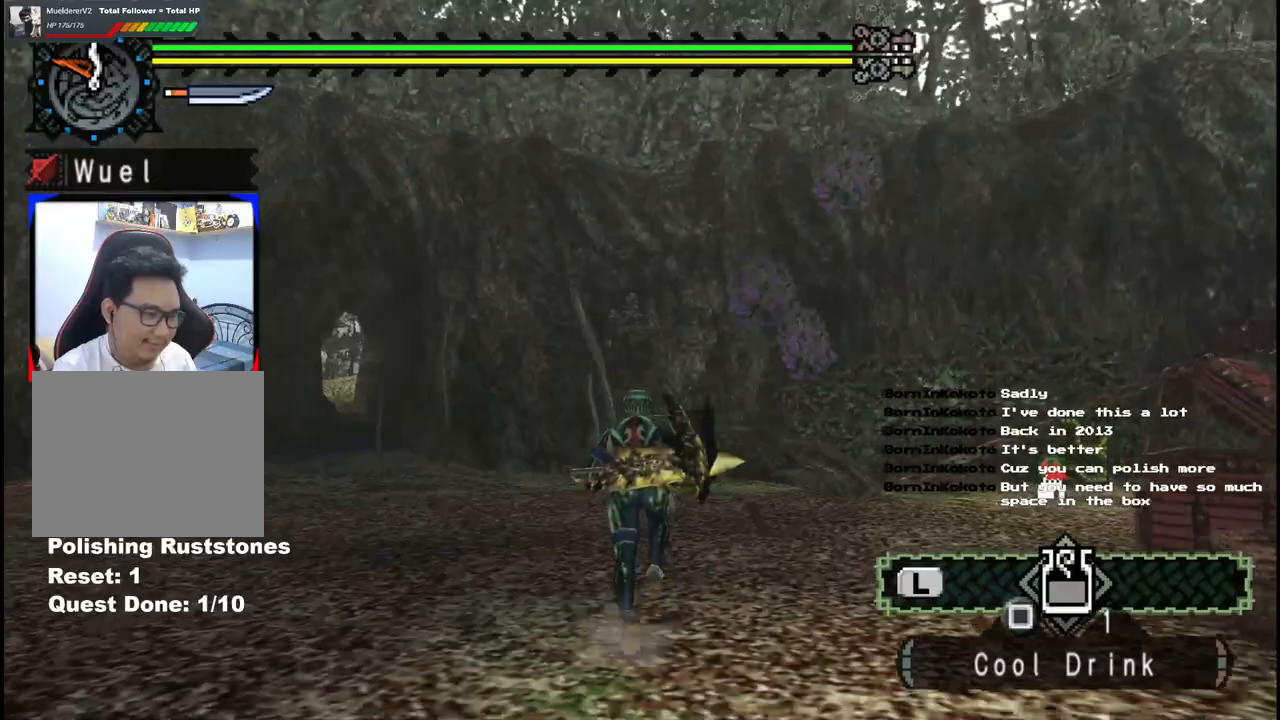
{"buttons": [], "left_stick": "up", "right_stick": "right", "events": [[333, "right_stick", "right"]]}
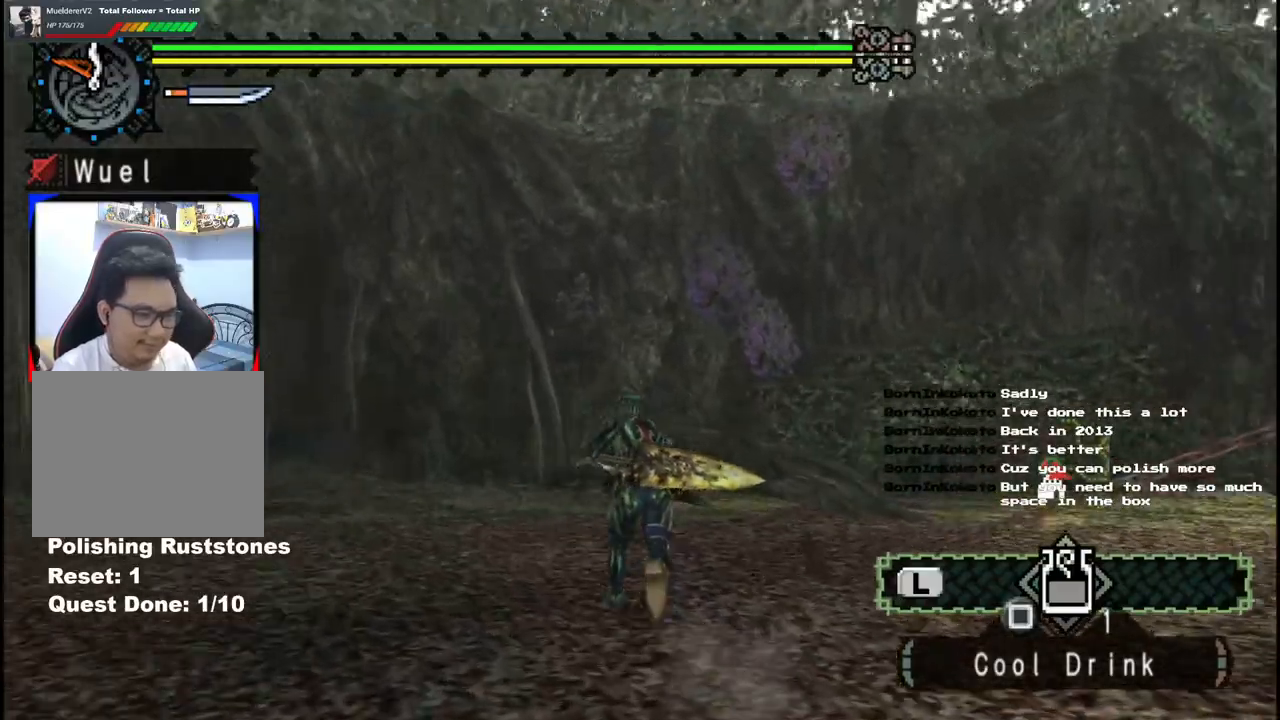
{"buttons": [], "left_stick": "up-left", "right_stick": "center", "events": [[100, "left_stick", "up-left"], [450, "right_stick", "center"]]}
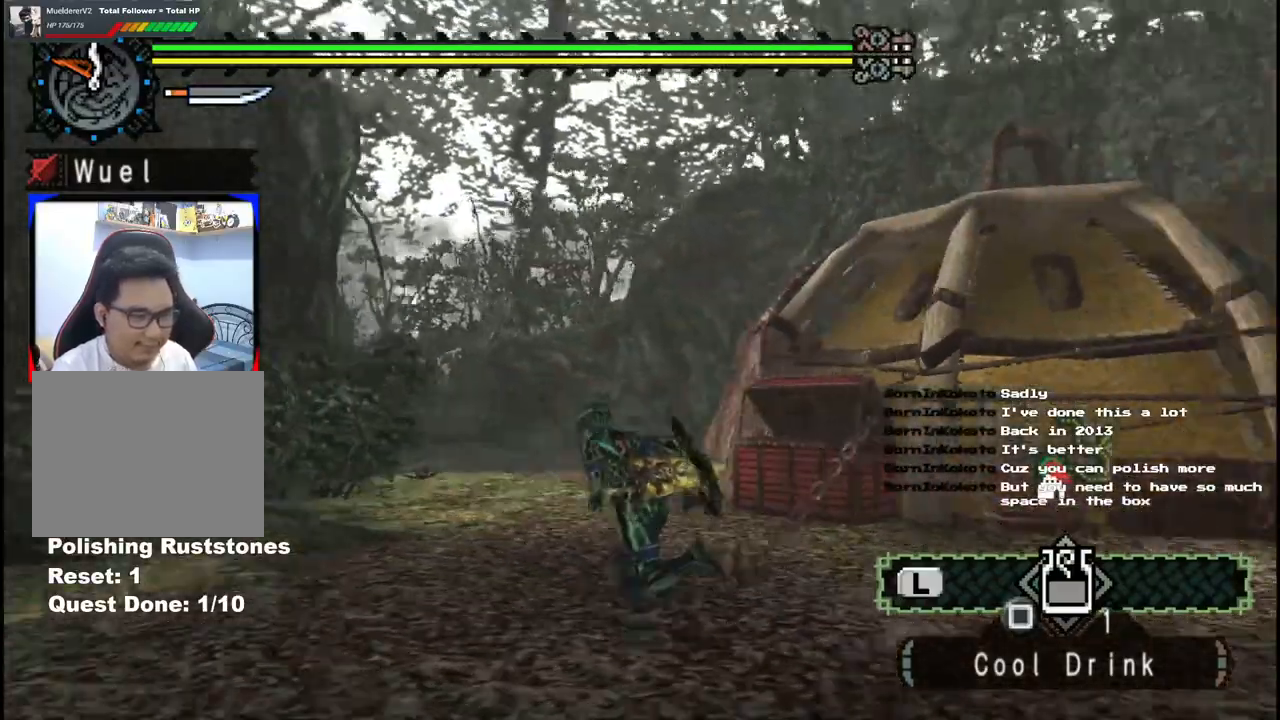
{"buttons": [], "left_stick": "up", "right_stick": "right", "events": [[333, "left_stick", "up"], [433, "right_stick", "right"]]}
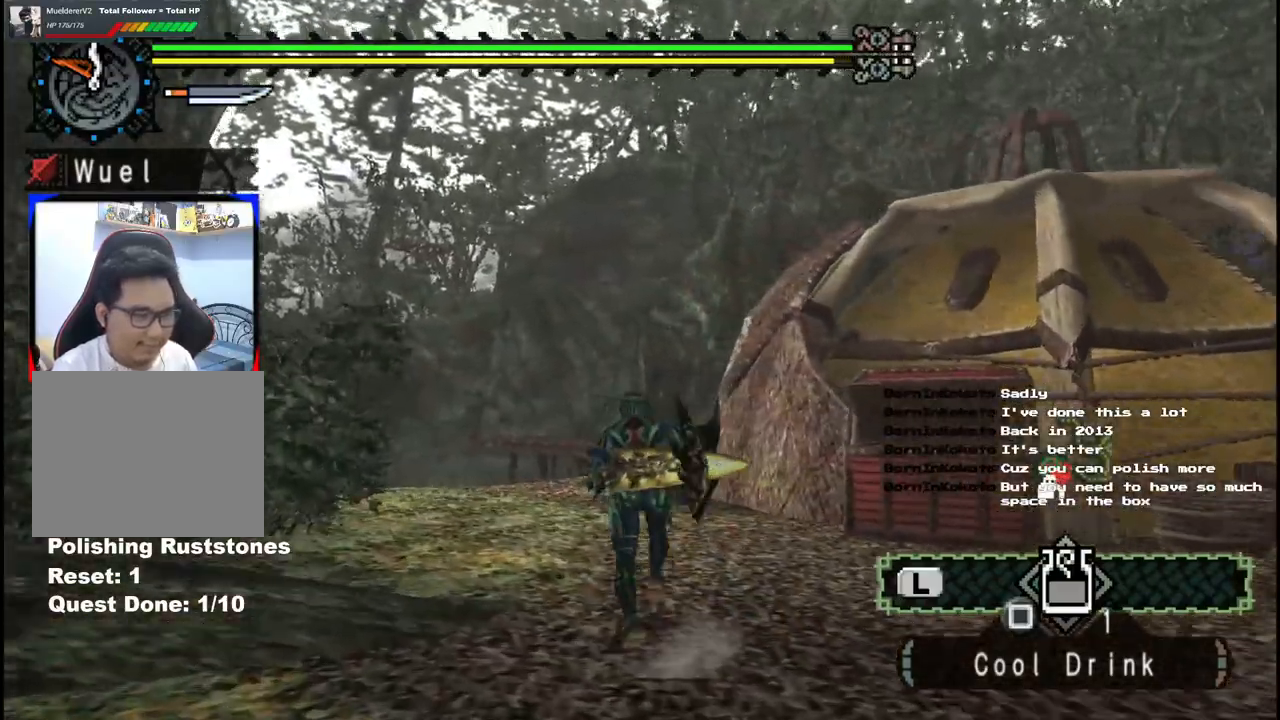
{"buttons": [], "left_stick": "up", "right_stick": "right", "events": []}
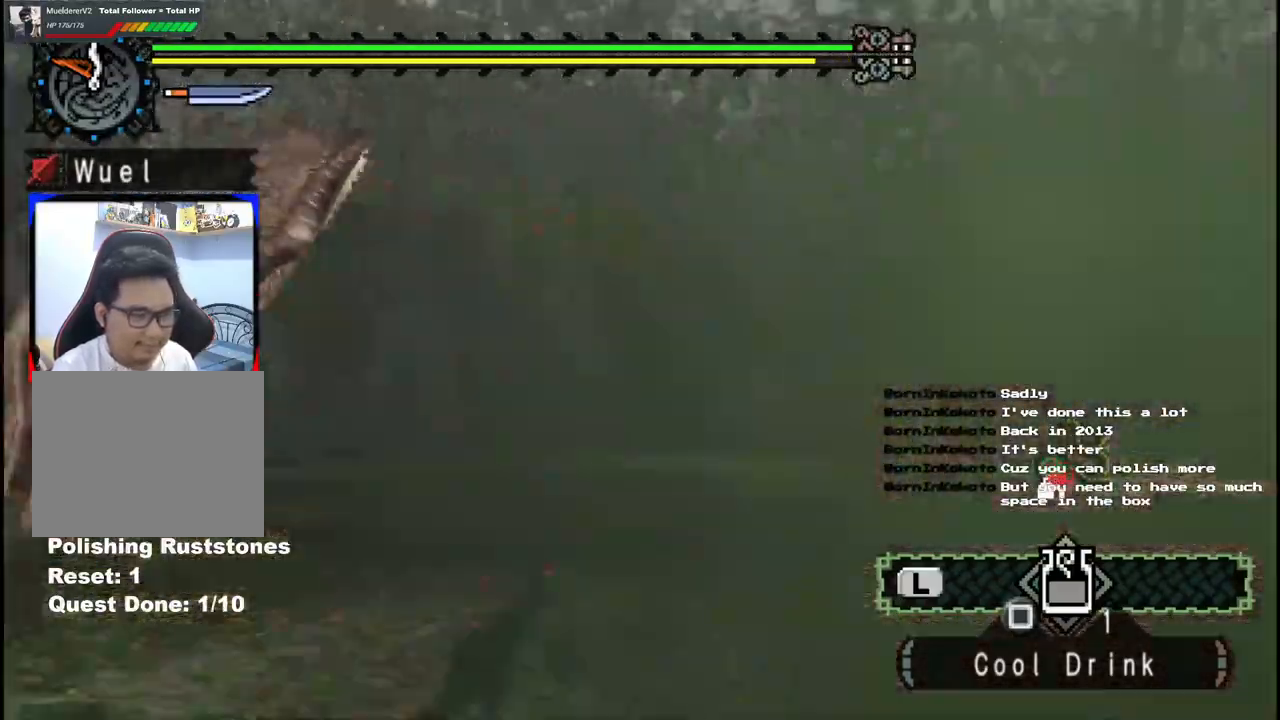
{"buttons": [], "left_stick": "up", "right_stick": "center", "events": [[67, "right_stick", "center"]]}
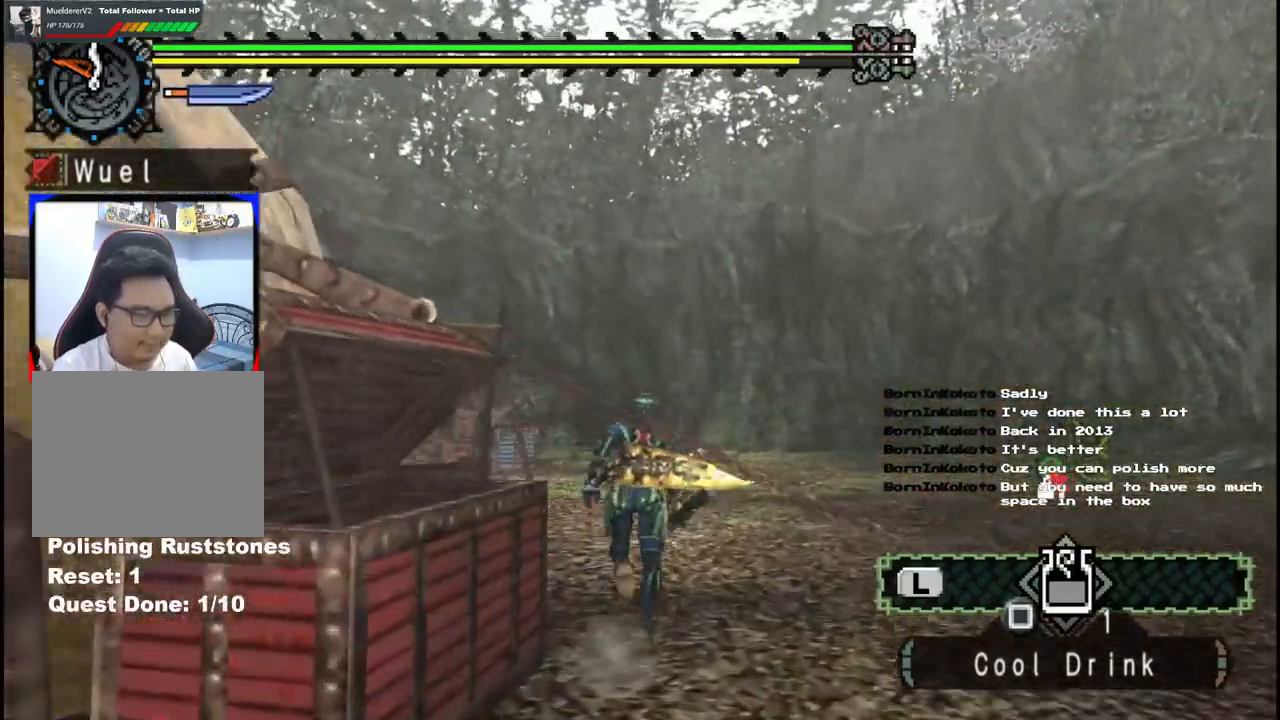
{"buttons": [], "left_stick": "up-right", "right_stick": "left", "events": [[350, "right_stick", "left"], [483, "left_stick", "up-right"]]}
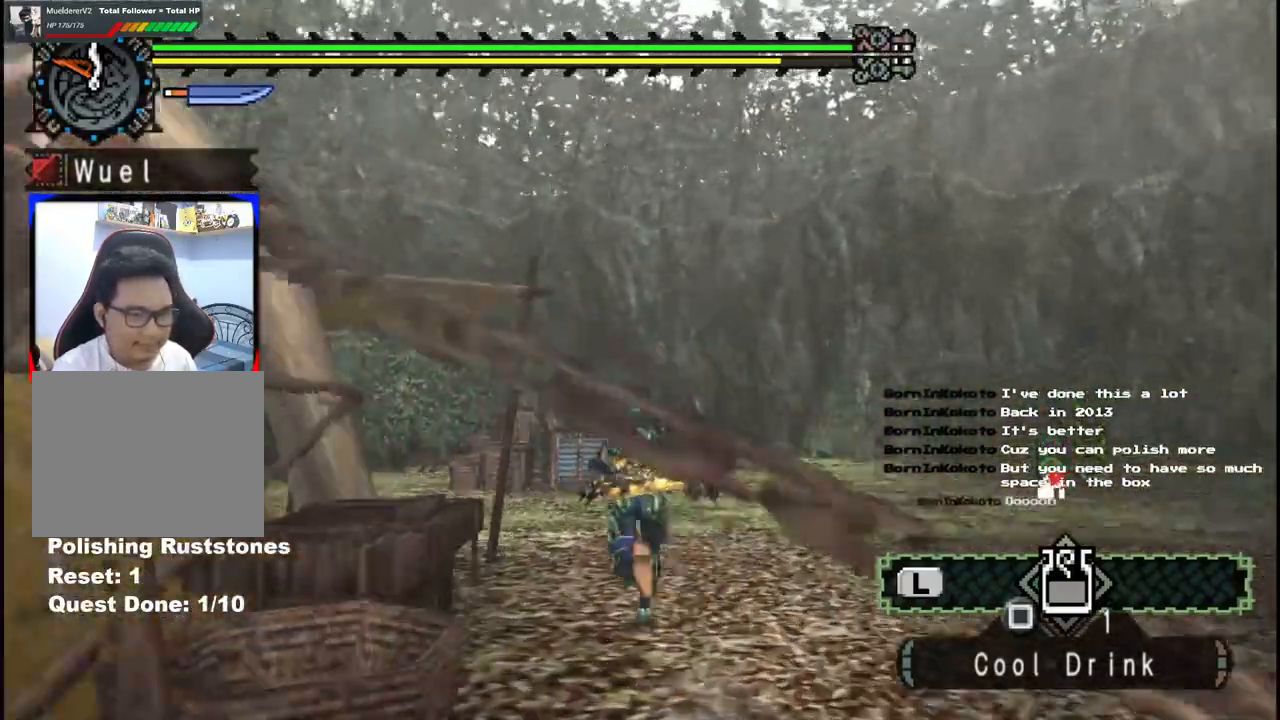
{"buttons": [], "left_stick": "down-left", "right_stick": "left", "events": [[233, "left_stick", "right"], [333, "left_stick", "down-right"], [467, "left_stick", "down-left"]]}
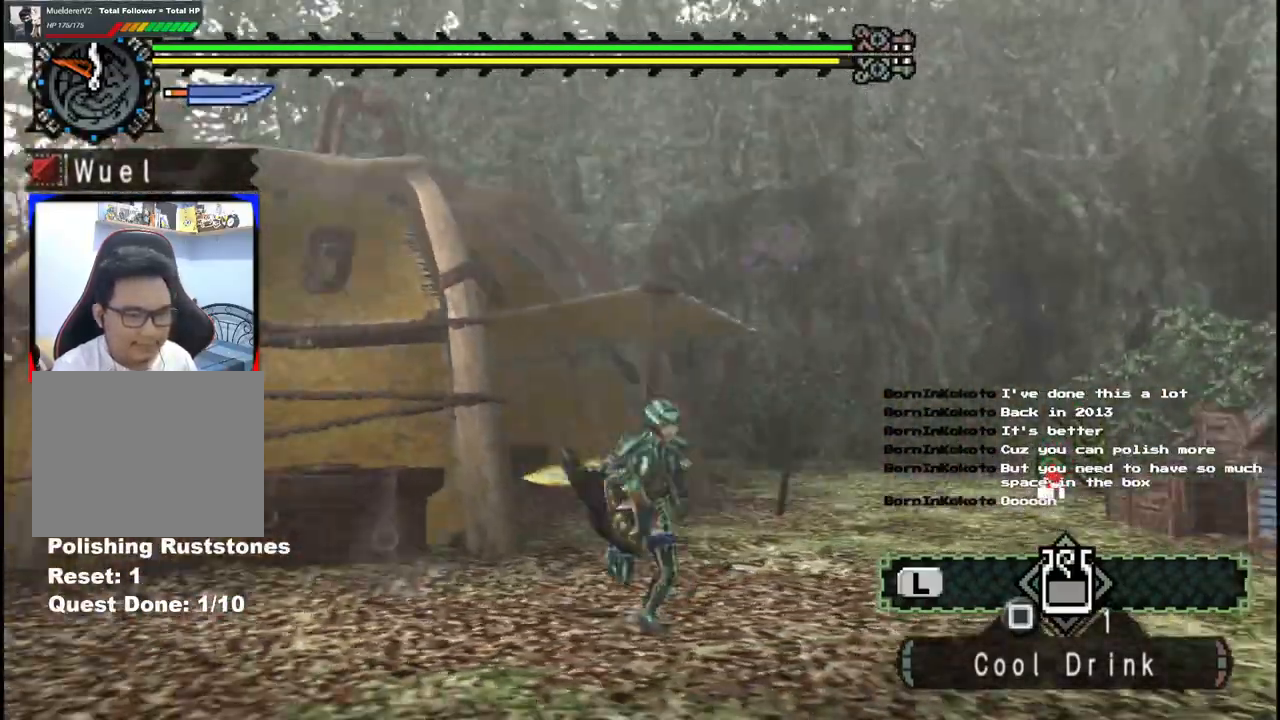
{"buttons": [], "left_stick": "up-left", "right_stick": "left", "events": [[133, "left_stick", "left"], [433, "left_stick", "up-left"]]}
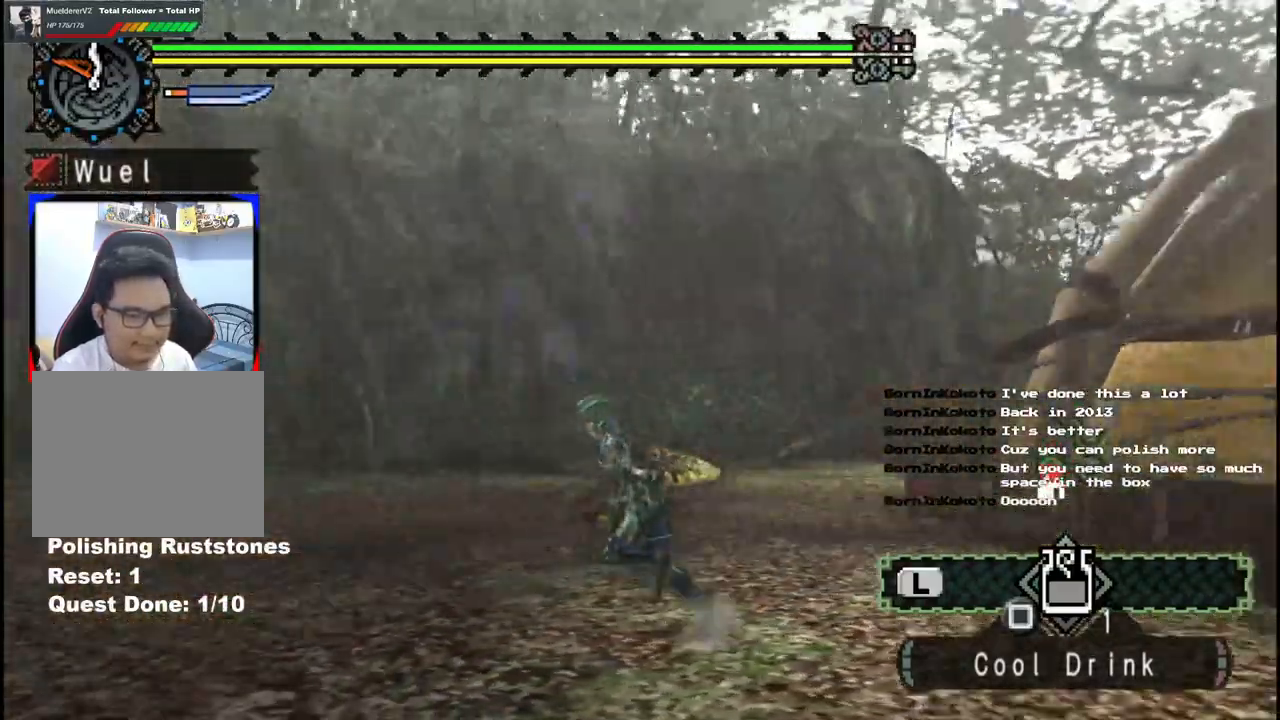
{"buttons": [], "left_stick": "up-left", "right_stick": "center", "events": [[67, "right_stick", "center"]]}
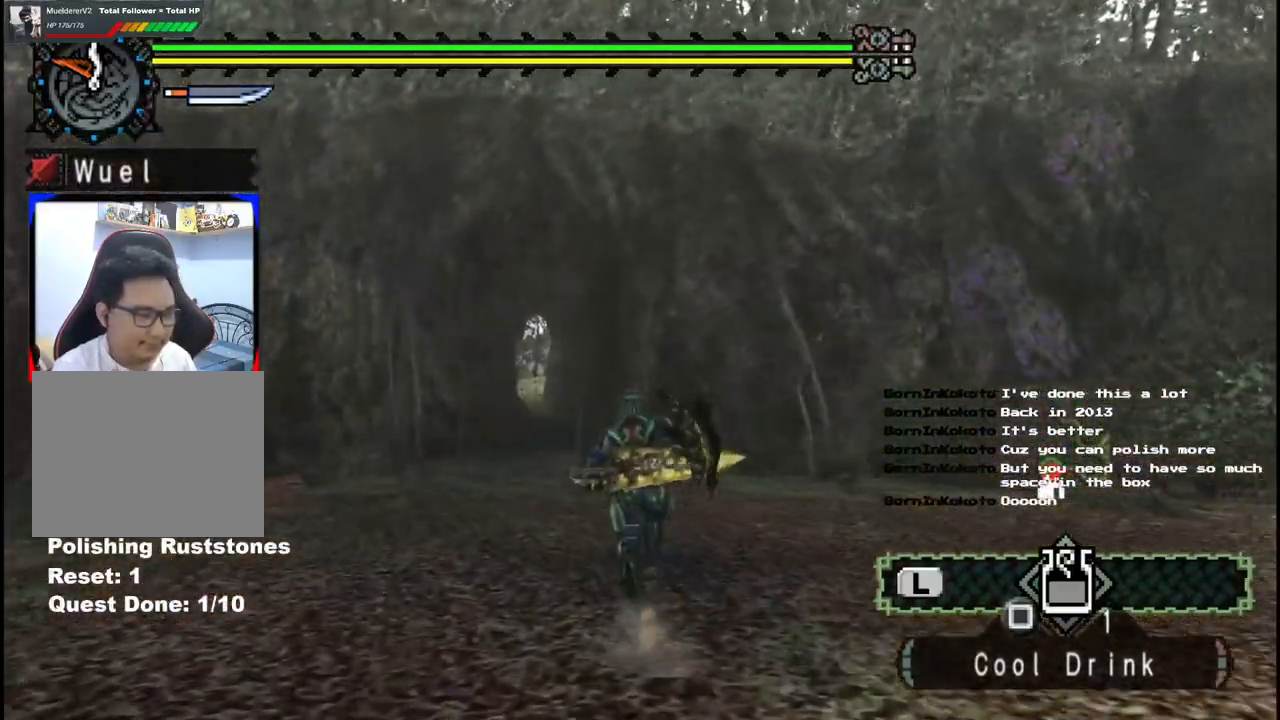
{"buttons": [], "left_stick": "up-left", "right_stick": "right", "events": [[467, "right_stick", "right"]]}
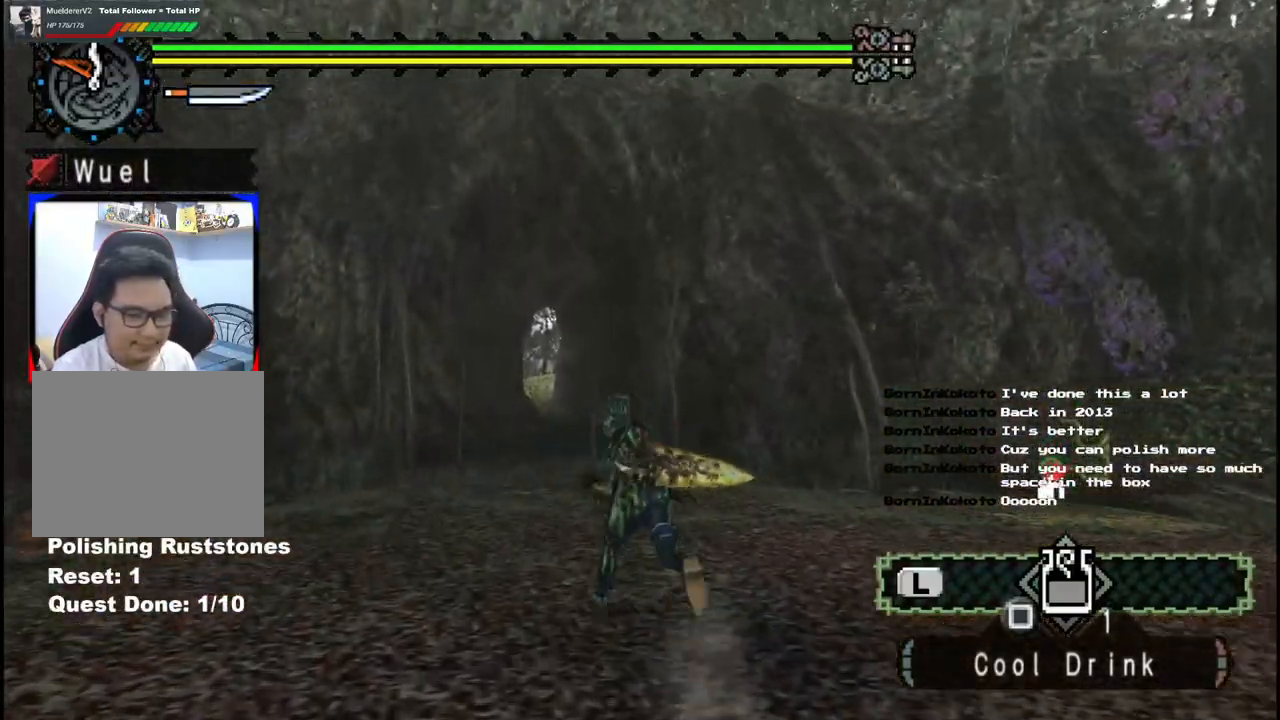
{"buttons": [], "left_stick": "down", "right_stick": "center", "events": [[67, "left_stick", "down-left"], [200, "left_stick", "down"], [467, "right_stick", "center"]]}
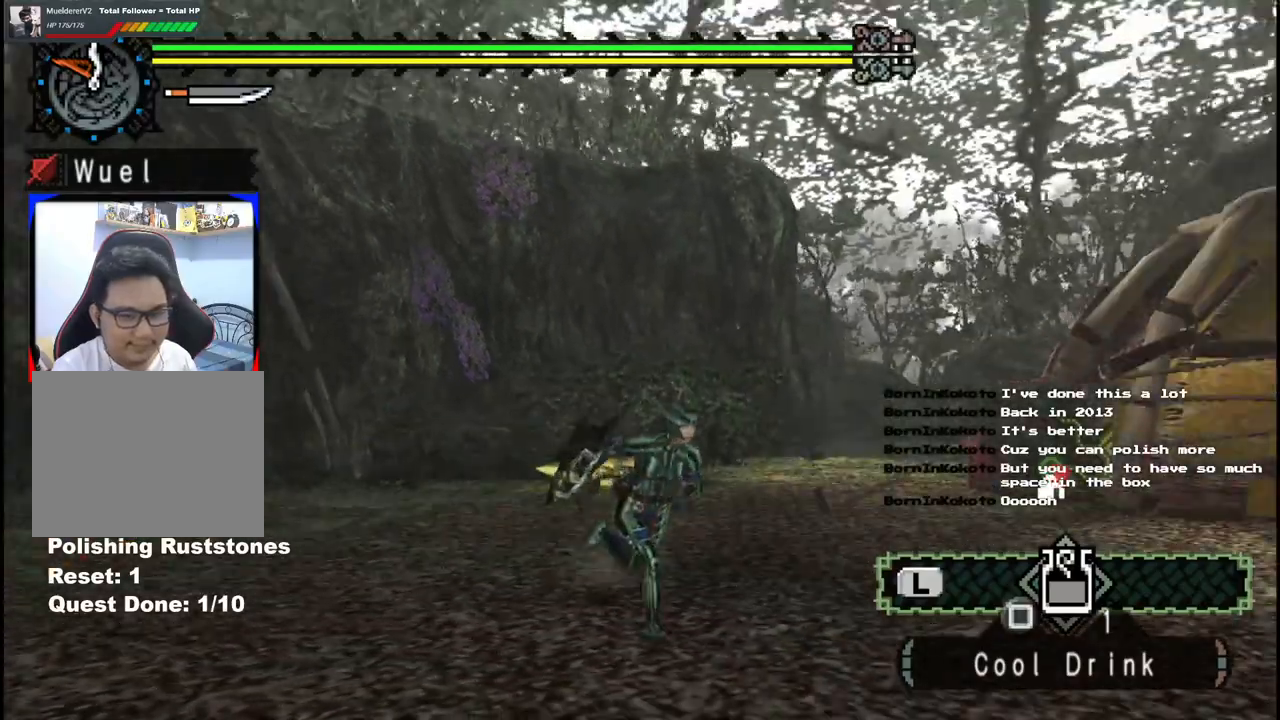
{"buttons": [], "left_stick": "down-left", "right_stick": "left", "events": [[217, "right_stick", "left"], [400, "left_stick", "down-left"]]}
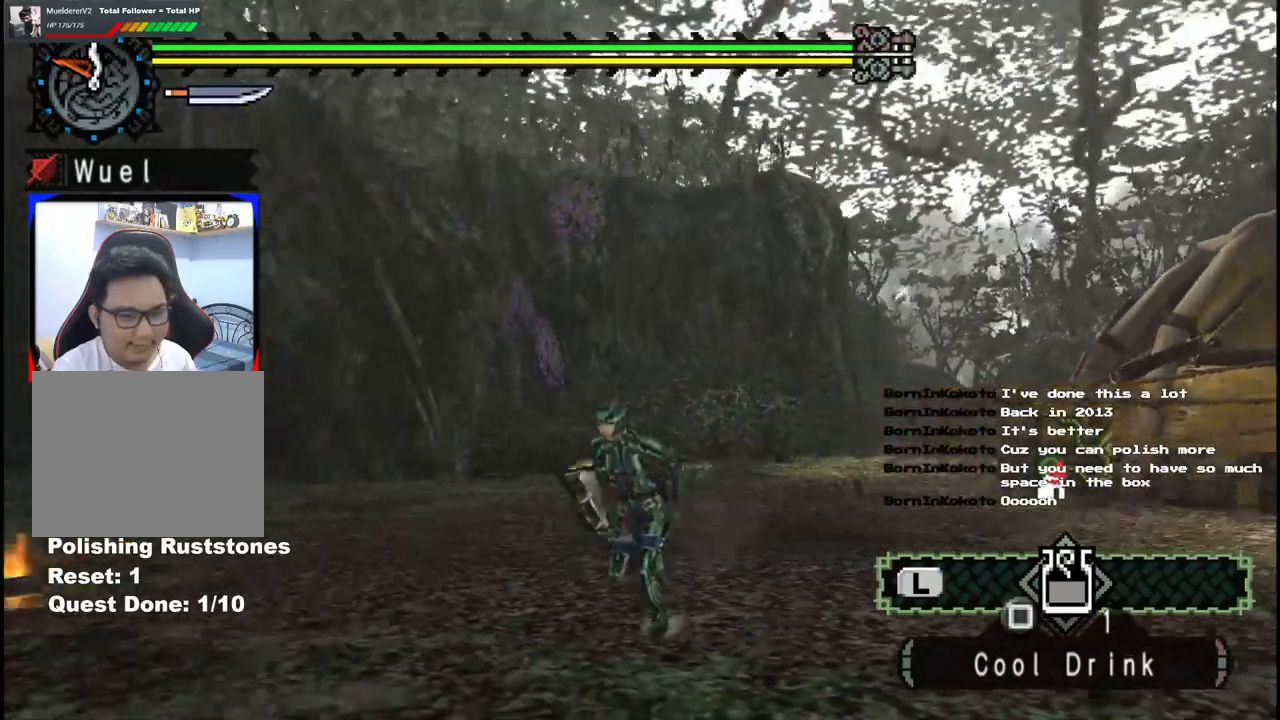
{"buttons": [], "left_stick": "up-left", "right_stick": "center", "events": [[167, "right_stick", "center"], [183, "left_stick", "left"], [317, "left_stick", "up-left"]]}
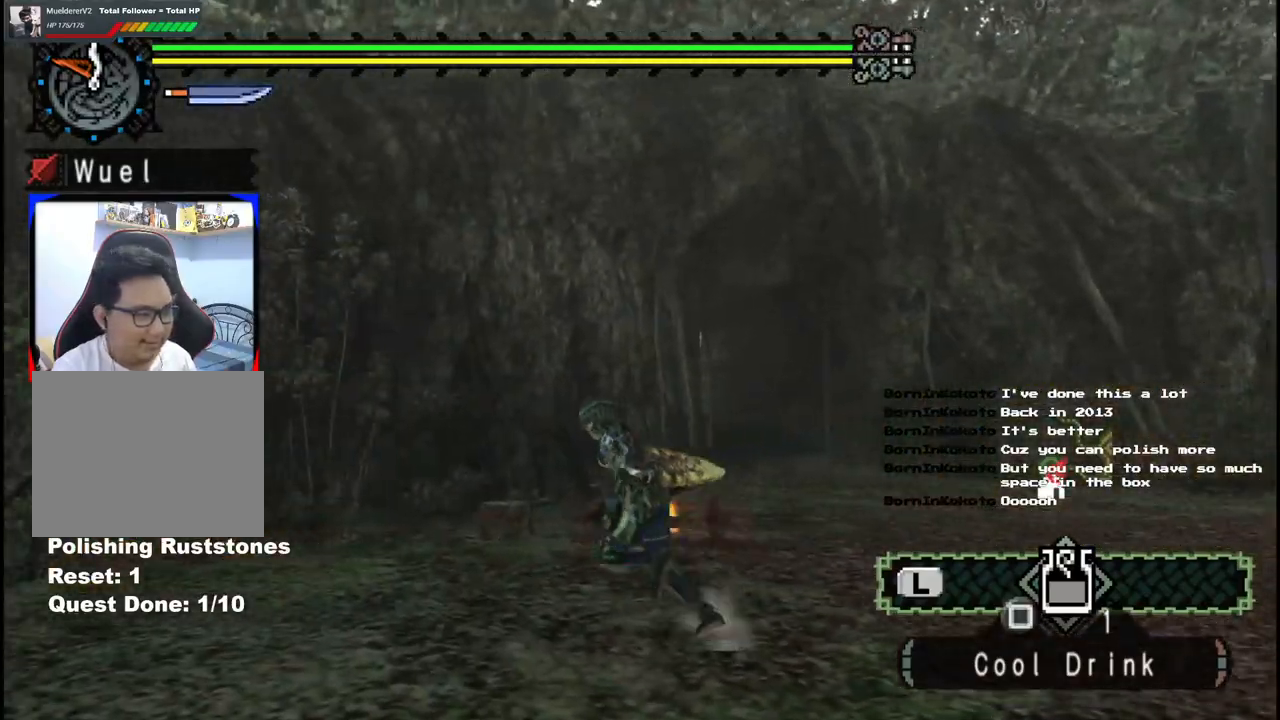
{"buttons": [], "left_stick": "up", "right_stick": "center", "events": [[383, "left_stick", "up"]]}
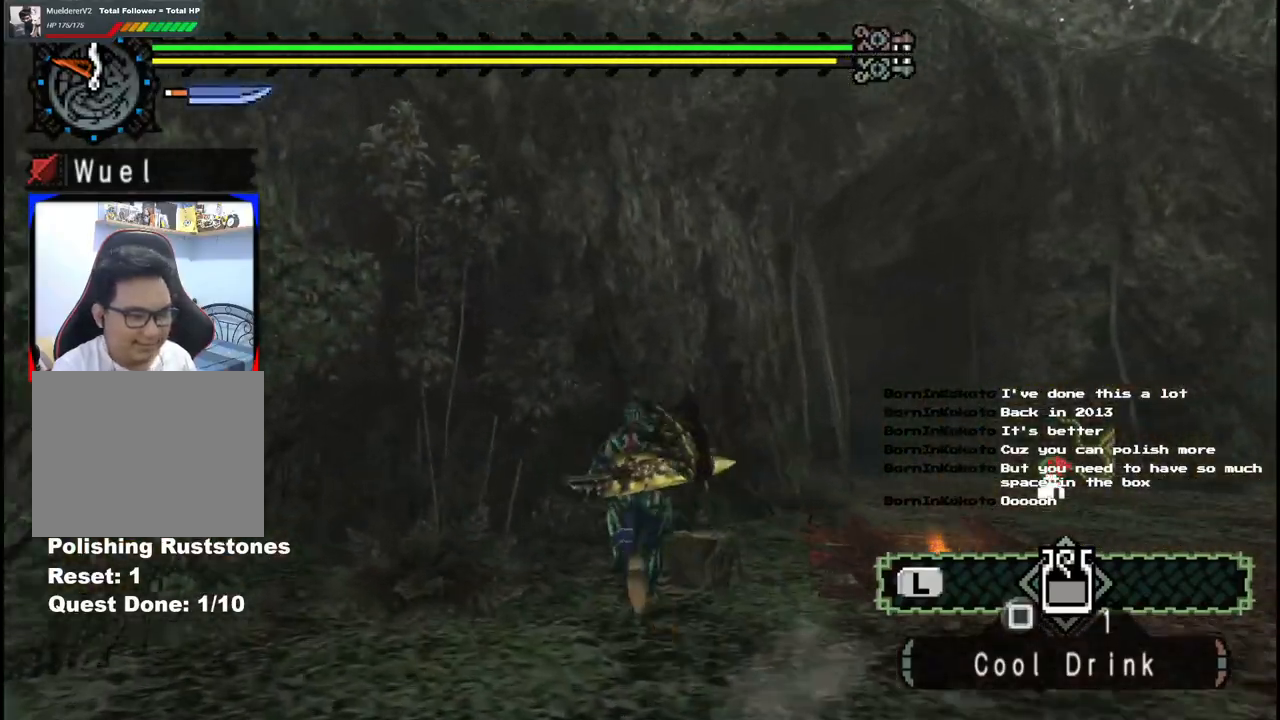
{"buttons": [], "left_stick": "up", "right_stick": "right", "events": [[100, "right_stick", "right"], [350, "right_stick", "center"], [467, "right_stick", "right"]]}